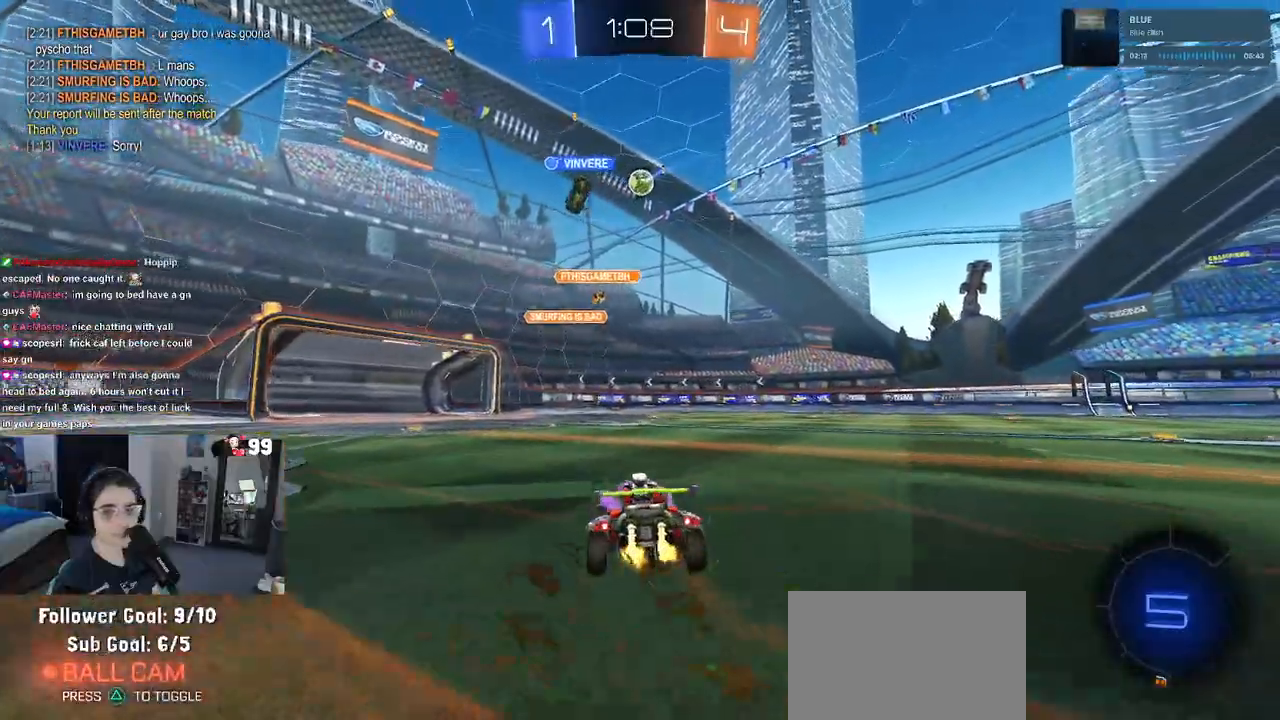
Gameplay with a controller (PlayStation layout); each line is a JSON object with the inputs held at the frame after it. "events" lists button and stick changes between this image and that frame as [ms after this image, input, new state], when the widget could be followed in between.
{"buttons": ["R1", "R2"], "left_stick": "up-right", "right_stick": "center", "events": [[350, "left_stick", "center"], [433, "CROSS", "down"], [433, "R1", "down"], [467, "left_stick", "up-right"], [500, "CROSS", "up"]]}
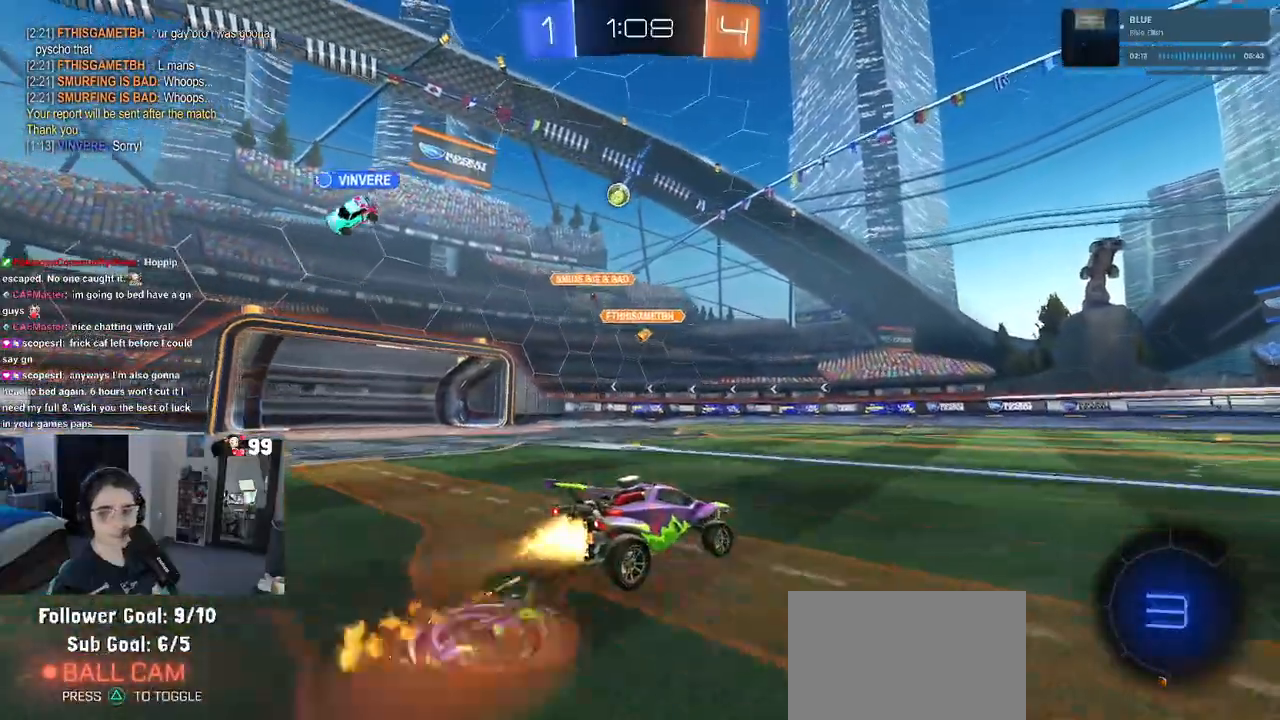
{"buttons": ["R1", "R2"], "left_stick": "down-right", "right_stick": "center", "events": [[67, "CROSS", "down"], [150, "left_stick", "down-right"], [200, "CROSS", "up"], [200, "left_stick", "down"], [250, "TRIANGLE", "down"], [317, "left_stick", "down-right"], [383, "TRIANGLE", "up"]]}
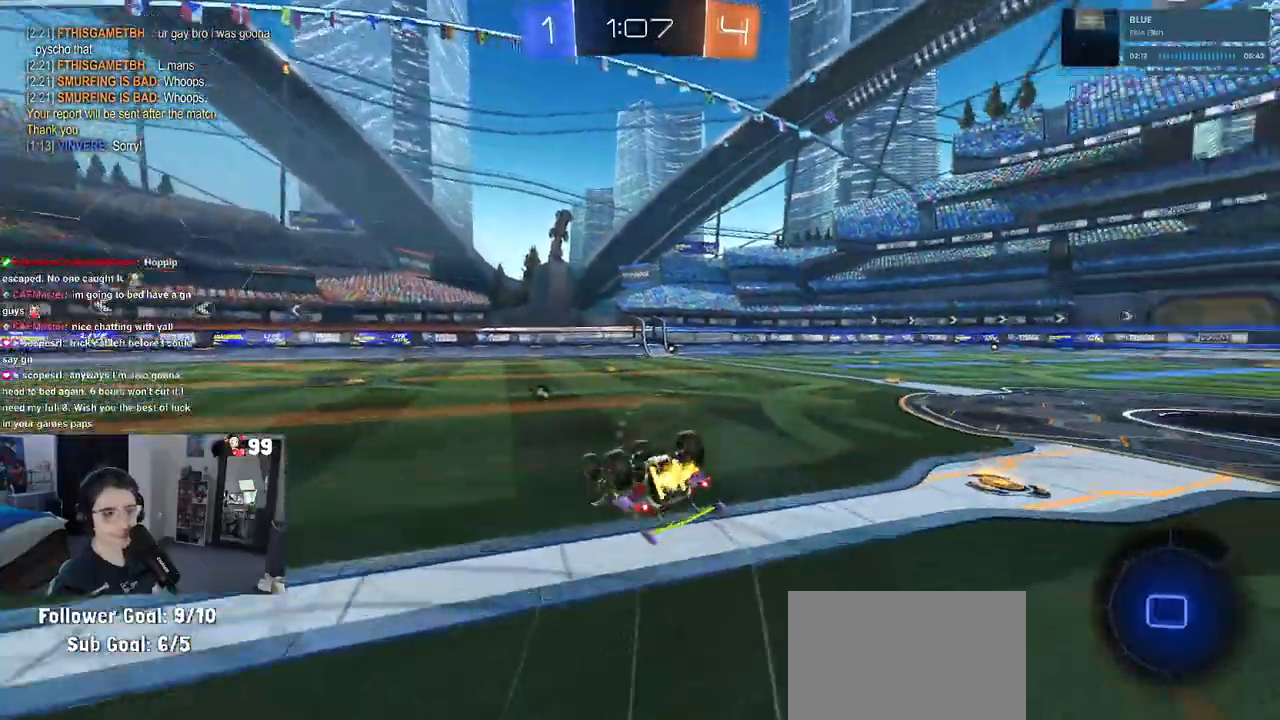
{"buttons": ["R2"], "left_stick": "center", "right_stick": "center", "events": [[33, "R1", "up"], [100, "SQUARE", "down"], [383, "SQUARE", "up"], [400, "left_stick", "center"]]}
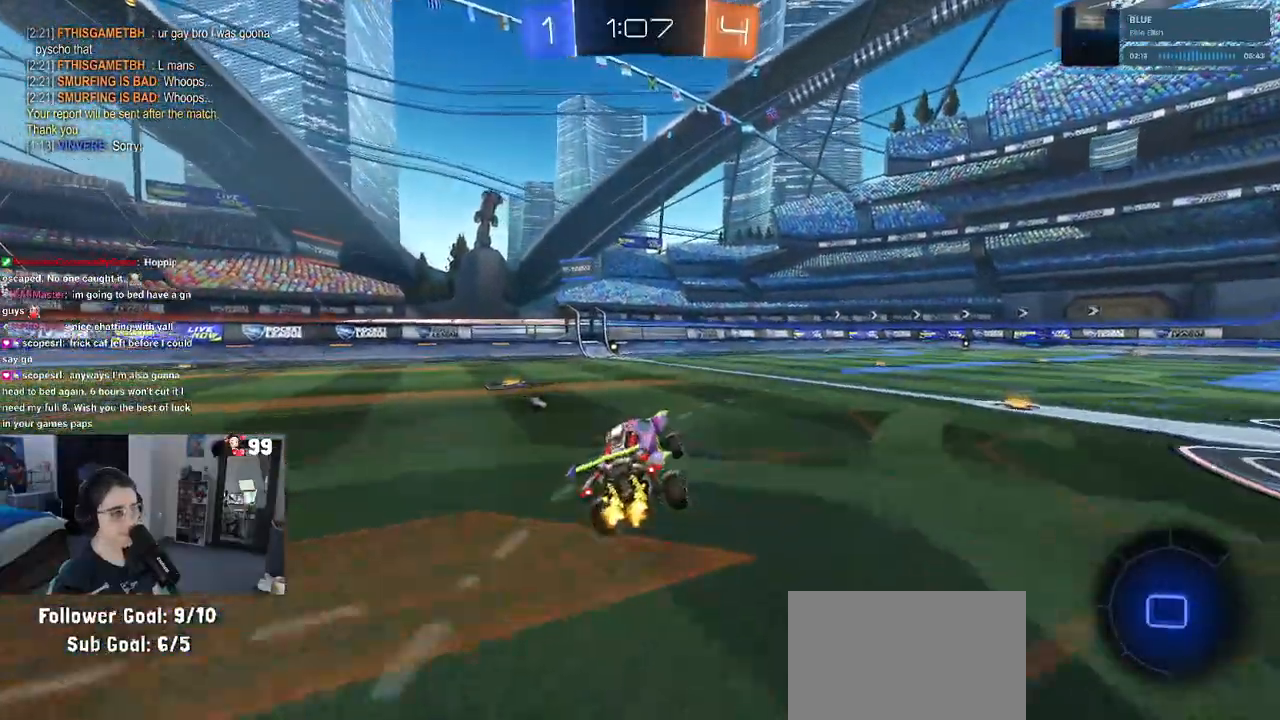
{"buttons": ["R2"], "left_stick": "center", "right_stick": "center", "events": [[50, "TRIANGLE", "down"], [100, "left_stick", "left"], [167, "TRIANGLE", "up"], [267, "left_stick", "center"]]}
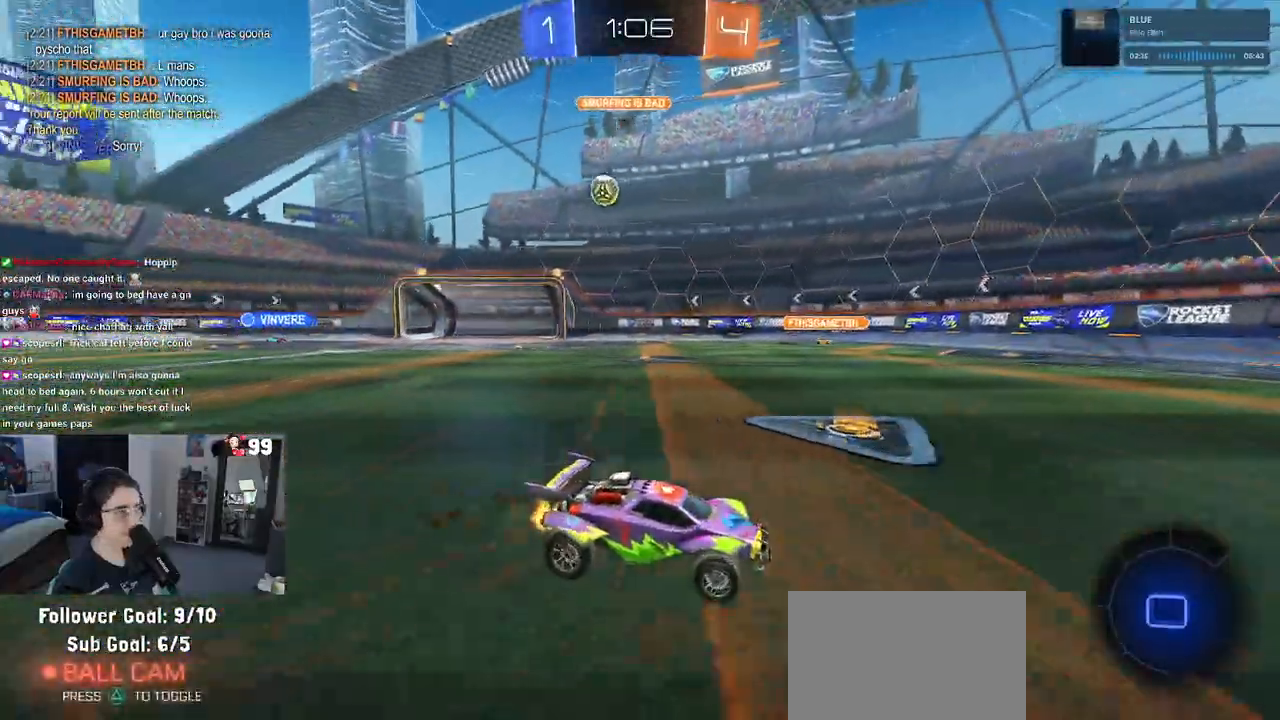
{"buttons": ["R2"], "left_stick": "center", "right_stick": "center", "events": []}
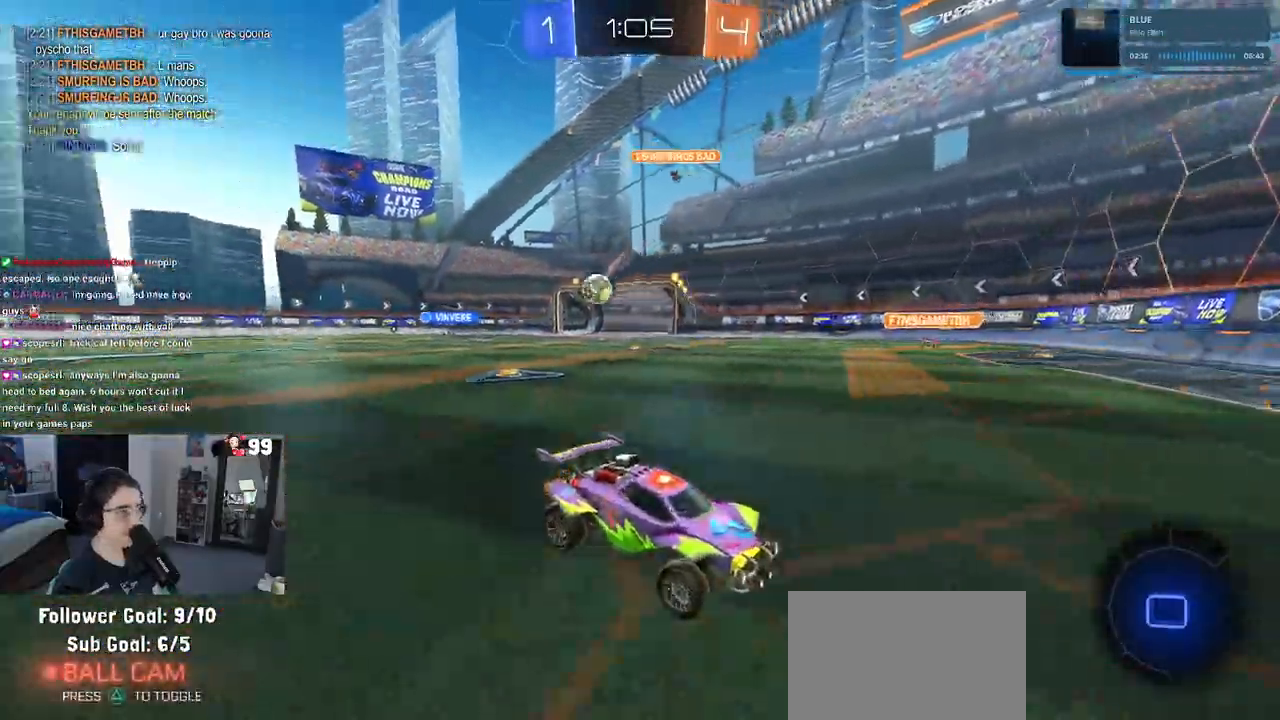
{"buttons": ["R2"], "left_stick": "right", "right_stick": "center", "events": [[33, "left_stick", "right"], [250, "SQUARE", "down"], [367, "SQUARE", "up"]]}
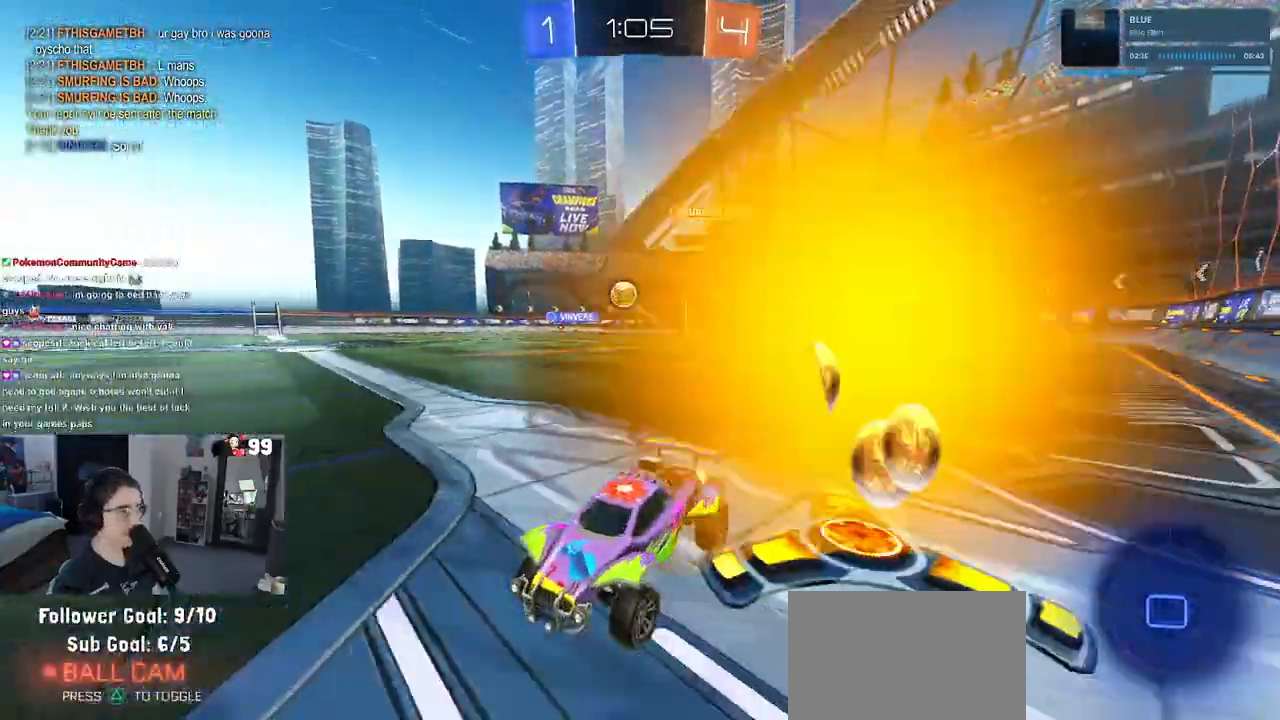
{"buttons": ["R1", "R2"], "left_stick": "center", "right_stick": "center", "events": [[17, "R1", "down"], [367, "left_stick", "center"]]}
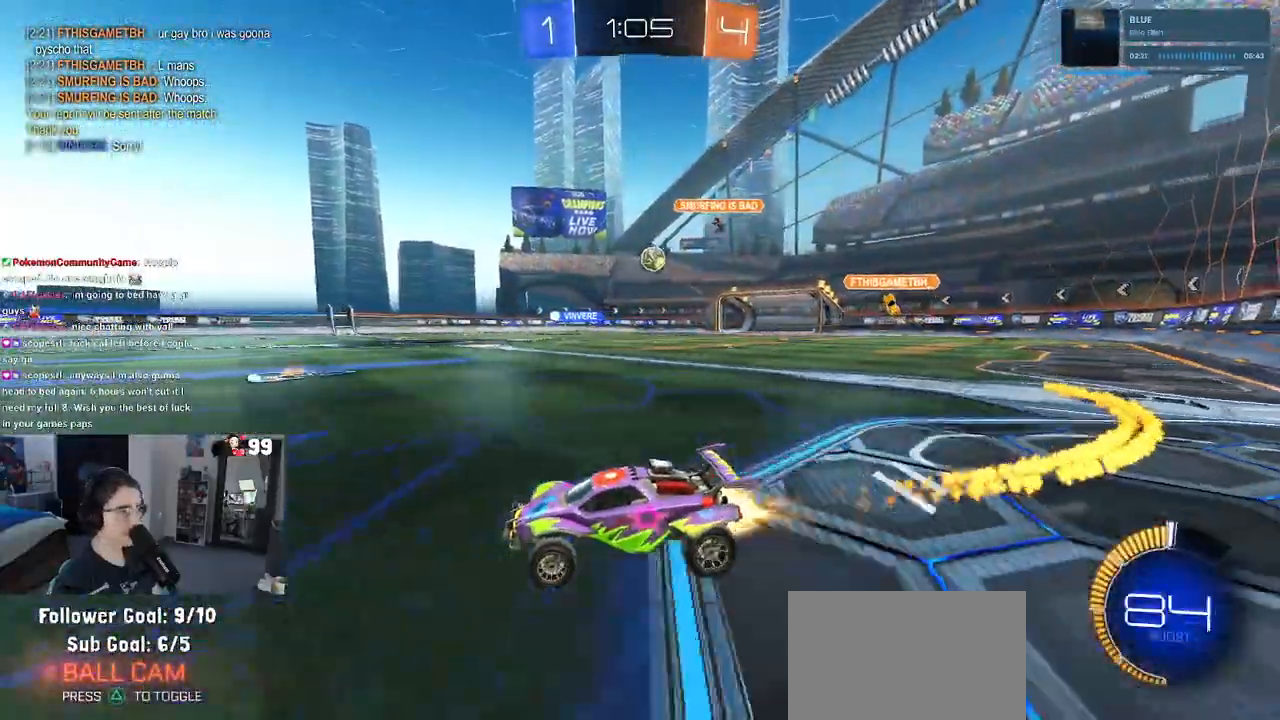
{"buttons": ["SQUARE", "R2"], "left_stick": "center", "right_stick": "center", "events": [[150, "left_stick", "left"], [167, "R1", "up"], [300, "left_stick", "center"], [500, "SQUARE", "down"]]}
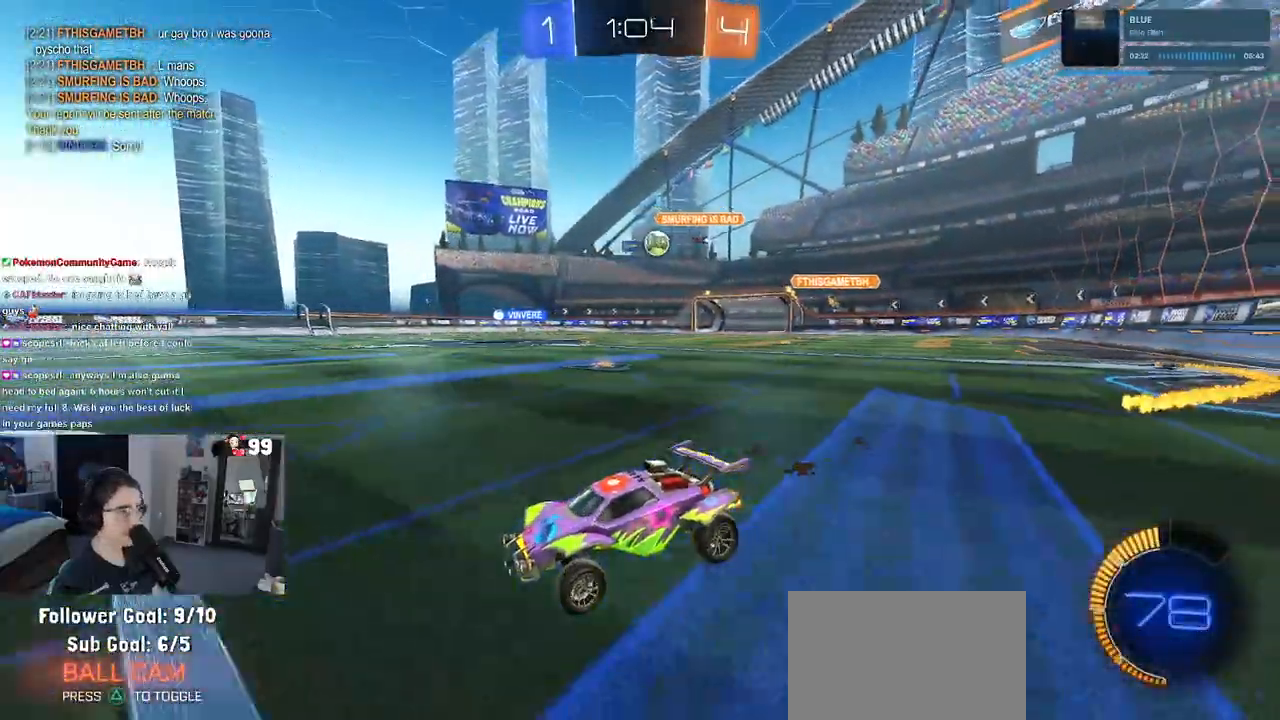
{"buttons": ["R2"], "left_stick": "right", "right_stick": "center", "events": [[17, "left_stick", "right"], [150, "SQUARE", "up"]]}
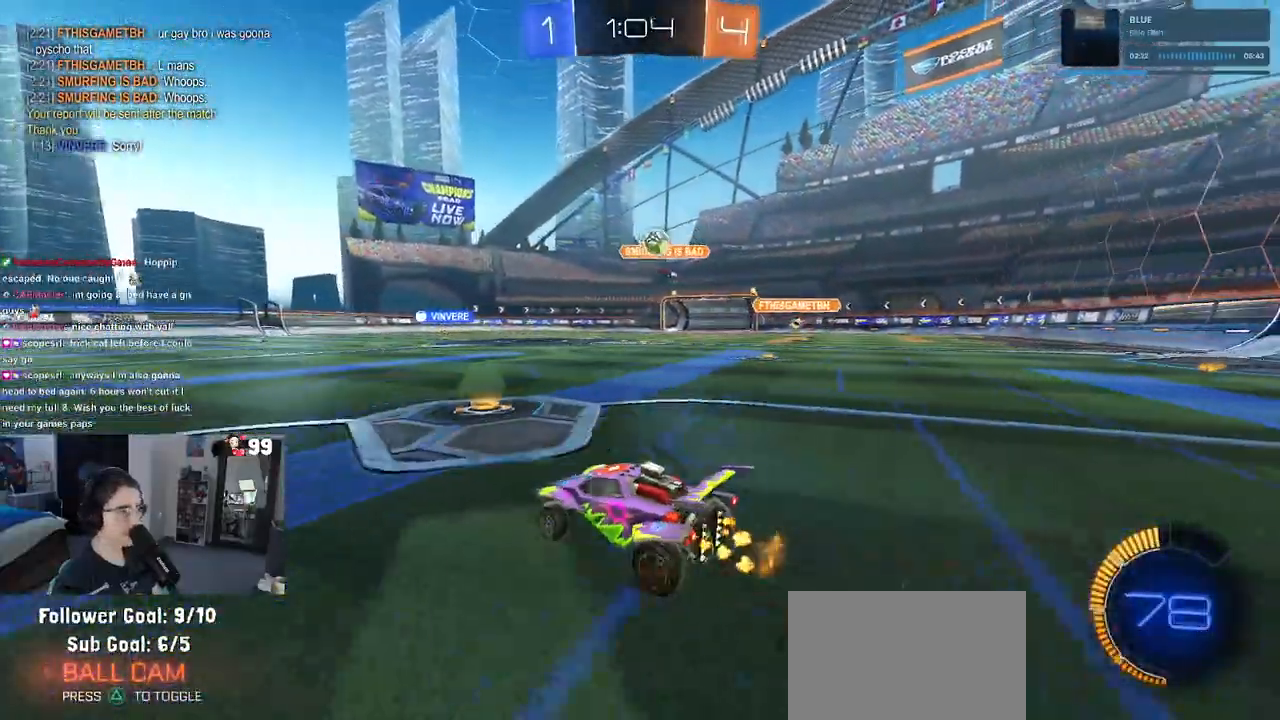
{"buttons": ["CROSS", "R1", "R2"], "left_stick": "down-right", "right_stick": "center", "events": [[117, "R1", "down"], [250, "left_stick", "center"], [317, "left_stick", "down"], [333, "CROSS", "down"], [467, "left_stick", "down-right"]]}
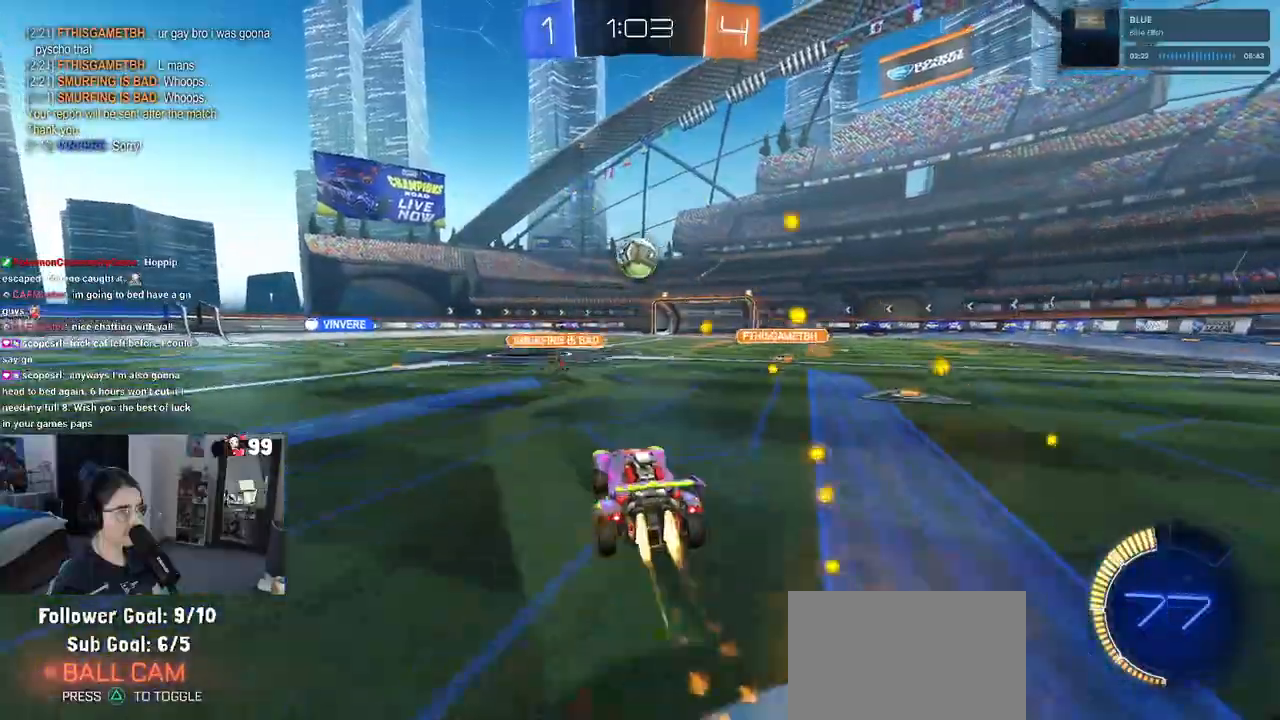
{"buttons": ["SQUARE", "R1", "R2"], "left_stick": "down", "right_stick": "center", "events": [[33, "CROSS", "up"], [100, "left_stick", "center"], [150, "left_stick", "up-left"], [183, "CROSS", "down"], [300, "CROSS", "up"], [300, "SQUARE", "down"], [300, "left_stick", "down"]]}
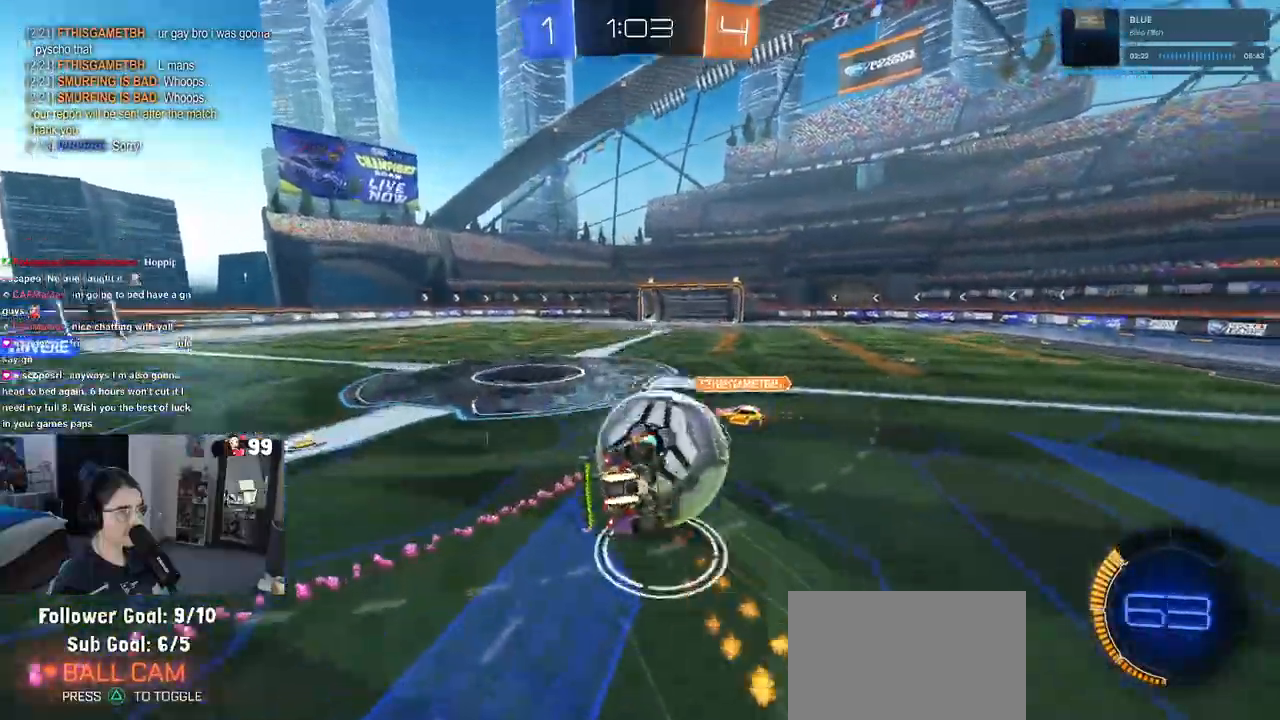
{"buttons": ["SQUARE", "R2"], "left_stick": "down-left", "right_stick": "center", "events": [[150, "left_stick", "down-left"], [400, "R1", "up"]]}
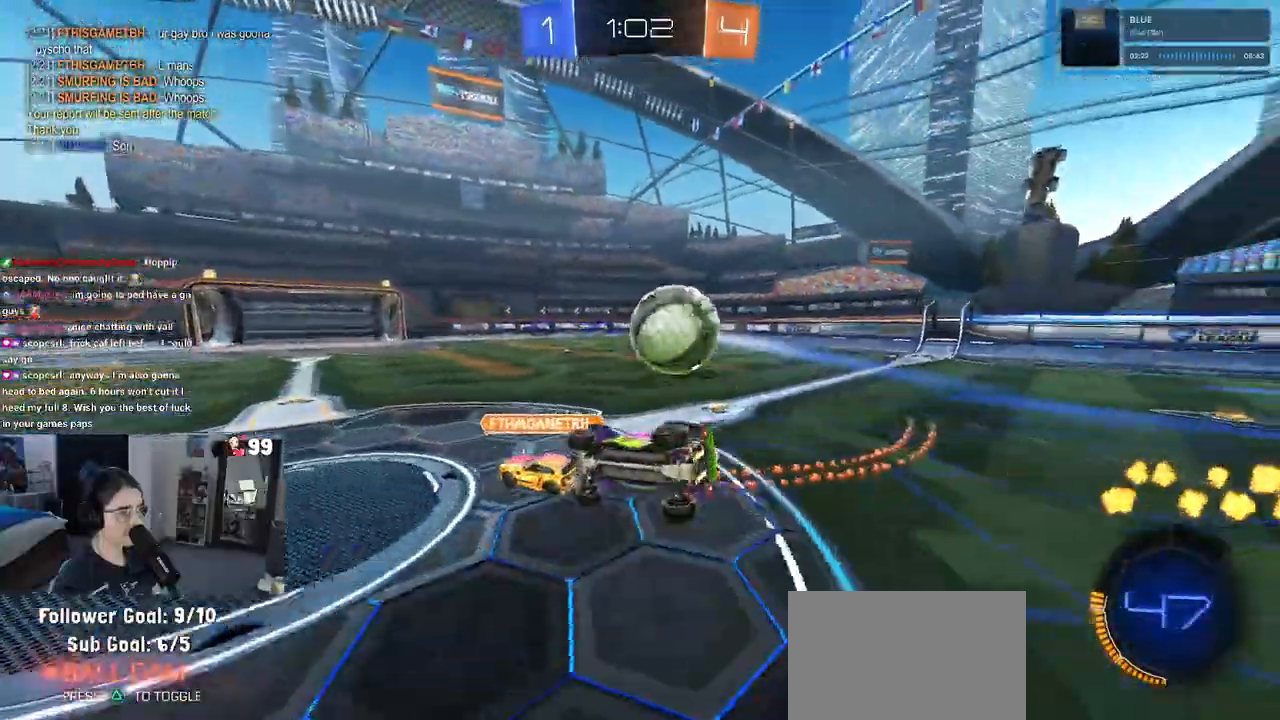
{"buttons": ["R1", "R2"], "left_stick": "right", "right_stick": "center", "events": [[167, "SQUARE", "up"], [200, "left_stick", "center"], [450, "R1", "down"], [450, "left_stick", "right"]]}
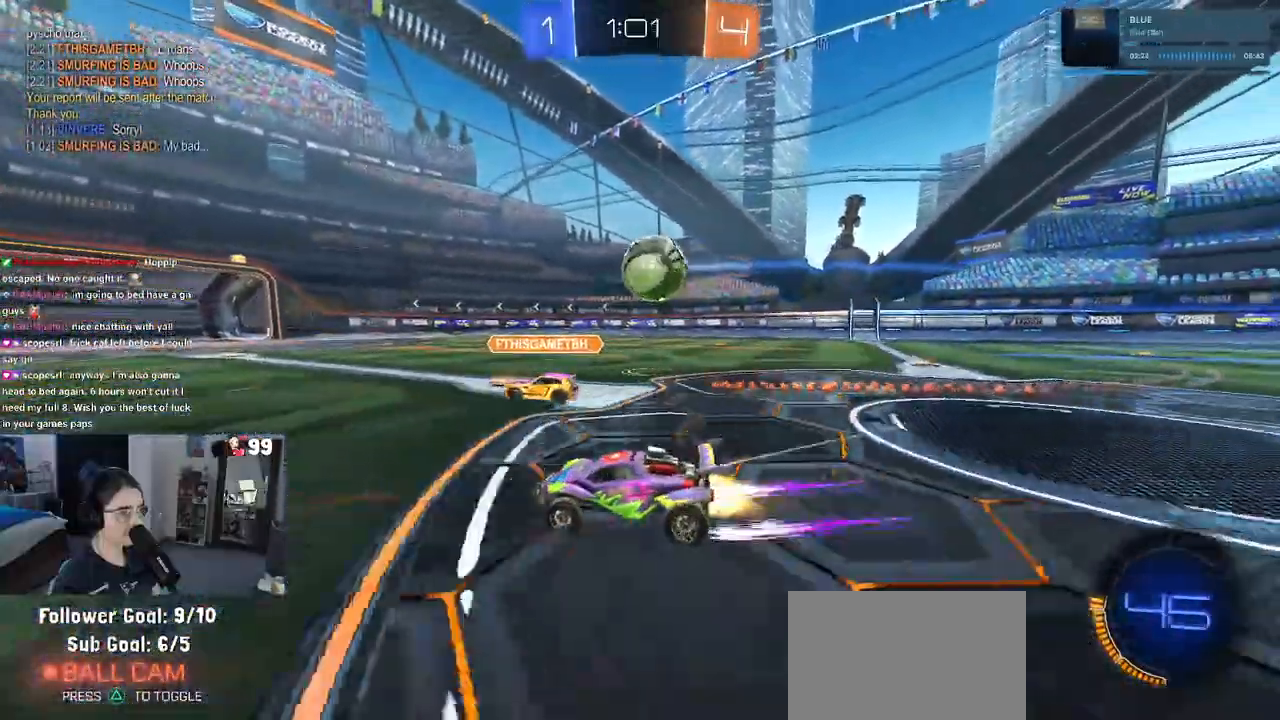
{"buttons": ["TRIANGLE", "R1", "R2"], "left_stick": "left", "right_stick": "center", "events": [[367, "left_stick", "center"], [417, "left_stick", "left"], [500, "TRIANGLE", "down"]]}
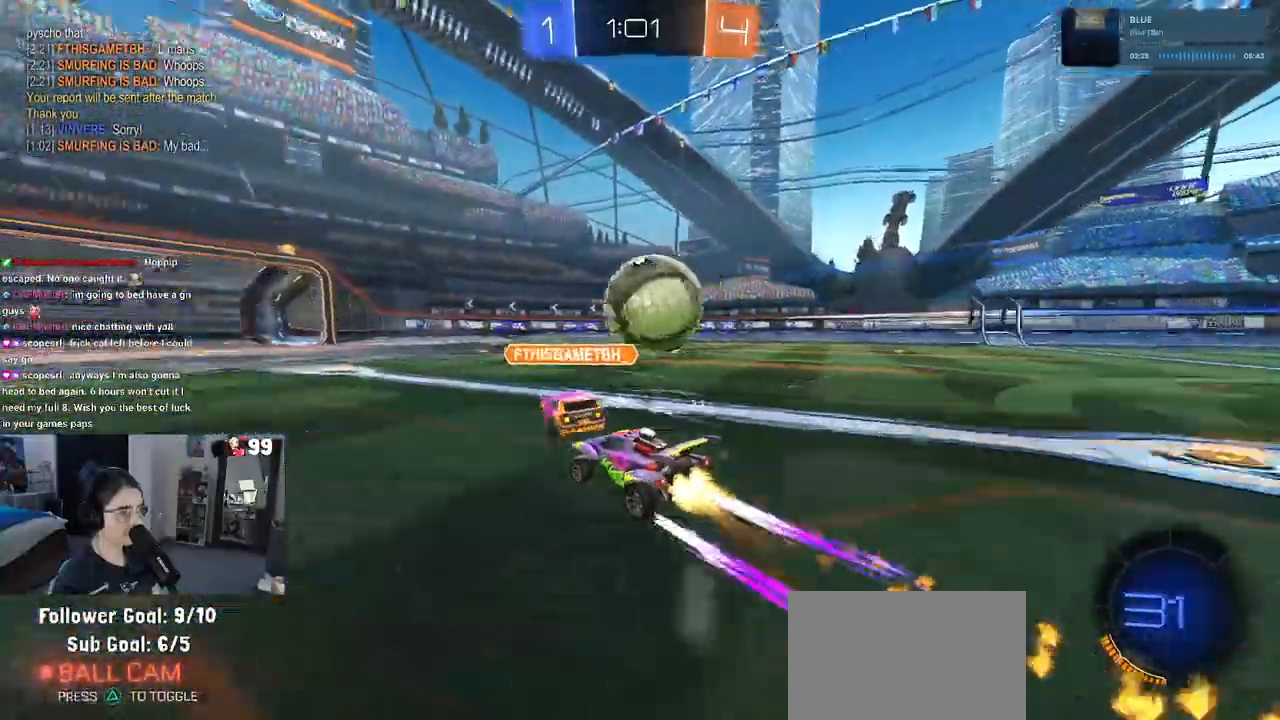
{"buttons": ["R2"], "left_stick": "right", "right_stick": "center", "events": [[17, "left_stick", "center"], [67, "left_stick", "right"], [133, "TRIANGLE", "up"], [333, "left_stick", "center"], [433, "left_stick", "right"], [450, "R1", "up"]]}
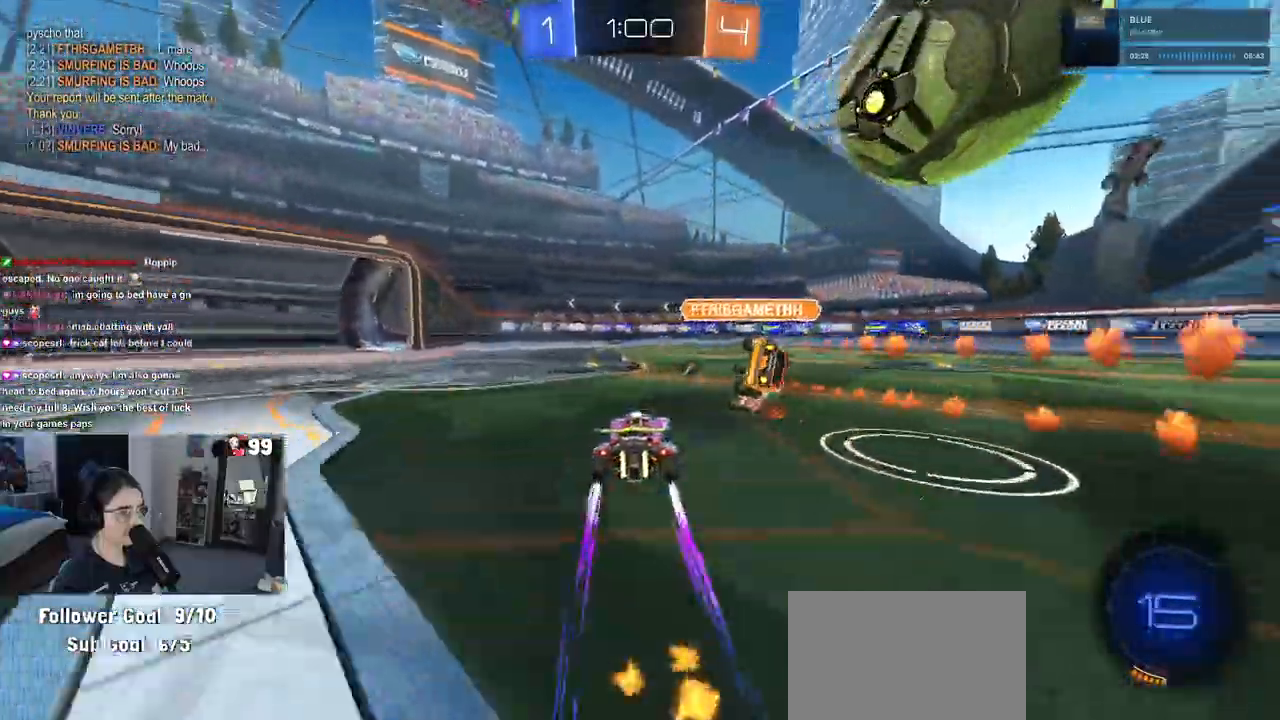
{"buttons": ["R2"], "left_stick": "left", "right_stick": "center", "events": [[117, "left_stick", "center"], [317, "left_stick", "left"]]}
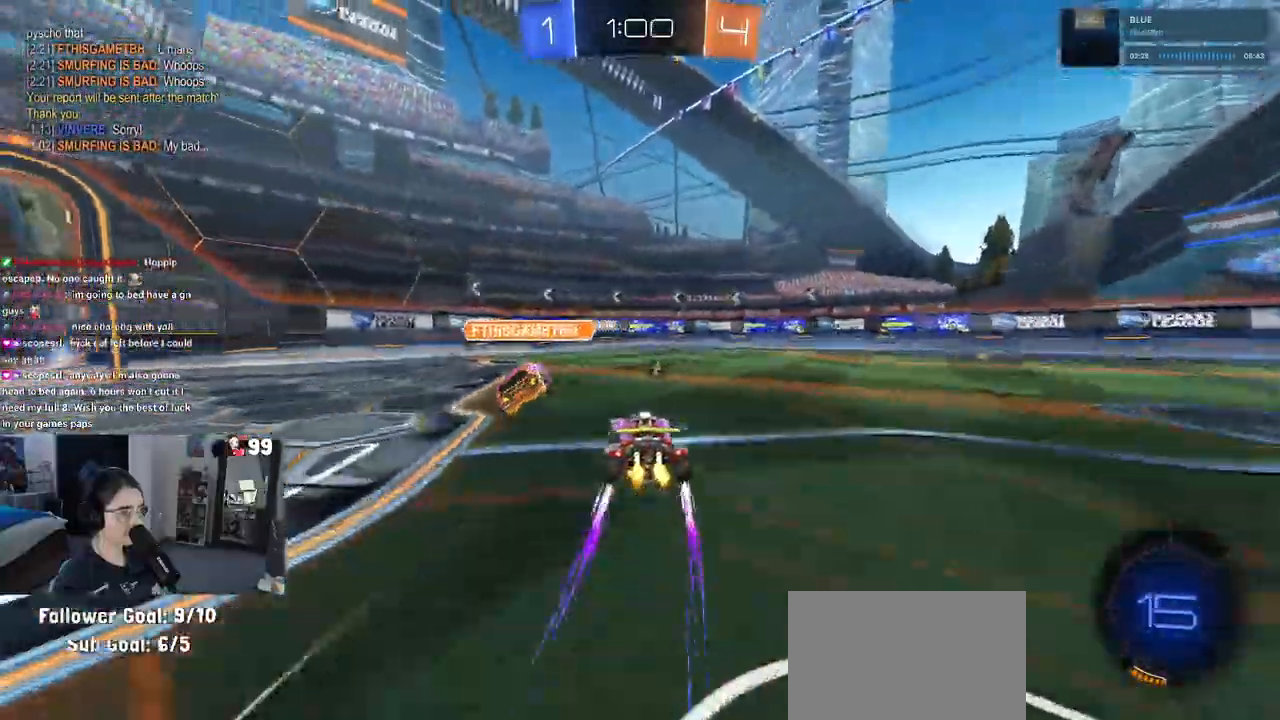
{"buttons": ["R2"], "left_stick": "center", "right_stick": "center", "events": [[50, "left_stick", "center"], [83, "R1", "down"], [233, "left_stick", "left"], [333, "R1", "up"], [483, "left_stick", "center"]]}
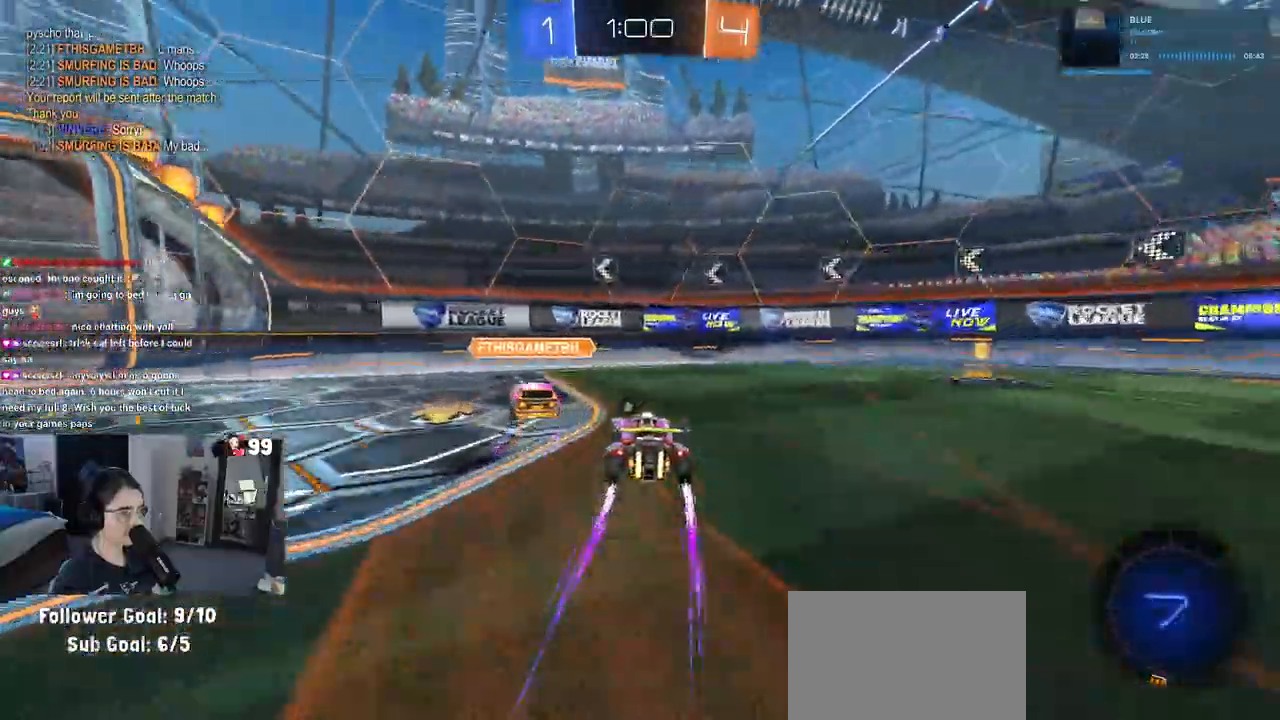
{"buttons": ["SQUARE", "R2"], "left_stick": "right", "right_stick": "center", "events": [[50, "left_stick", "right"], [117, "TRIANGLE", "down"], [217, "TRIANGLE", "up"], [333, "SQUARE", "down"]]}
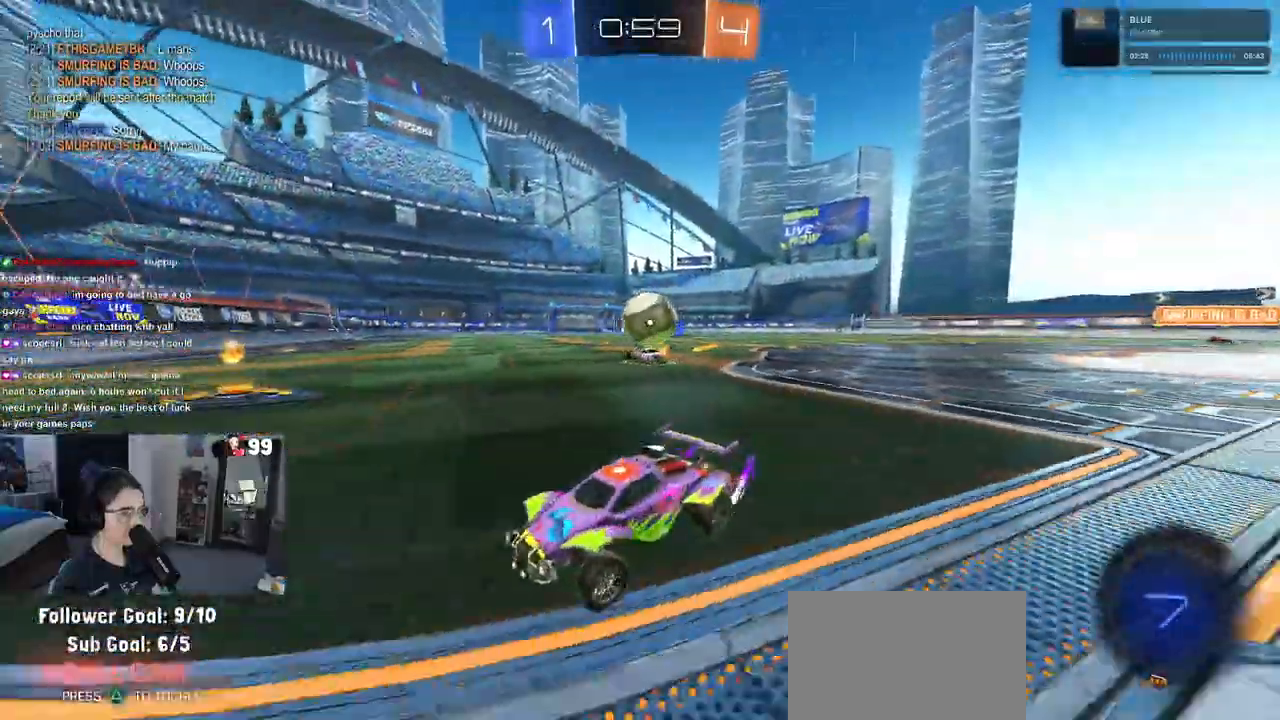
{"buttons": ["R2"], "left_stick": "right", "right_stick": "center", "events": [[17, "SQUARE", "up"], [350, "SQUARE", "down"], [400, "SQUARE", "up"]]}
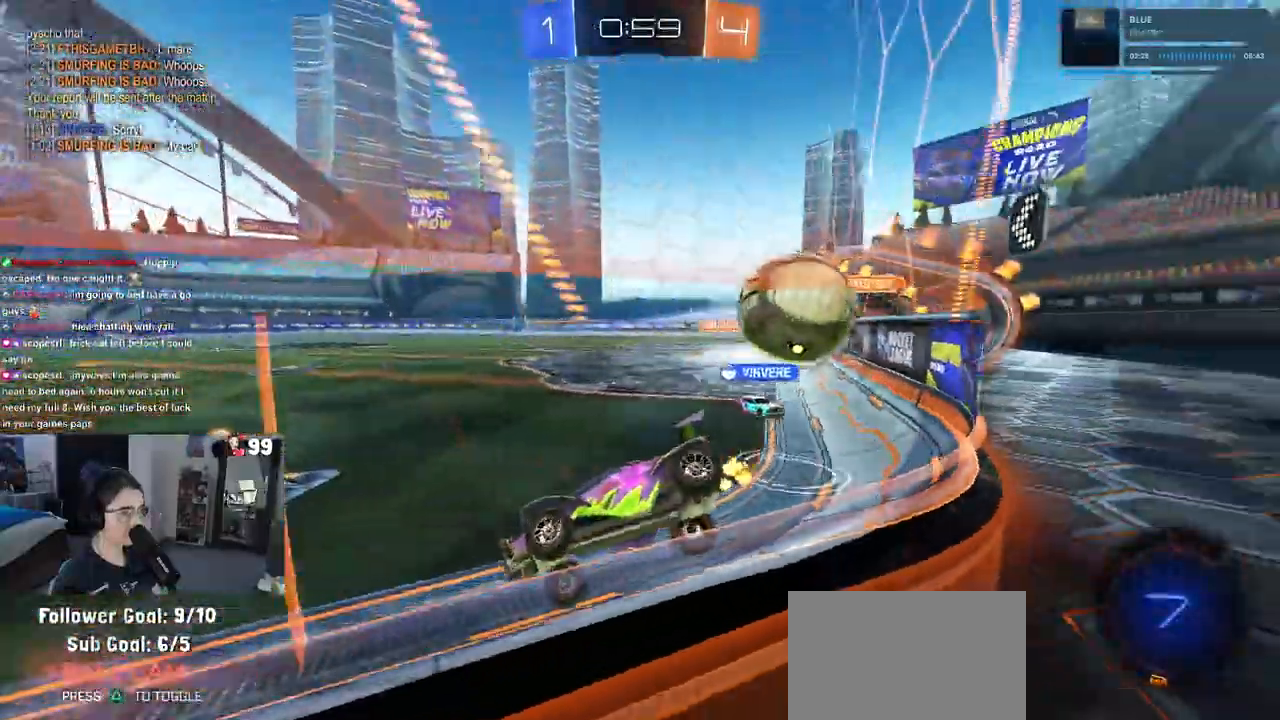
{"buttons": ["R1", "R2"], "left_stick": "center", "right_stick": "center", "events": [[267, "R1", "down"], [367, "left_stick", "center"]]}
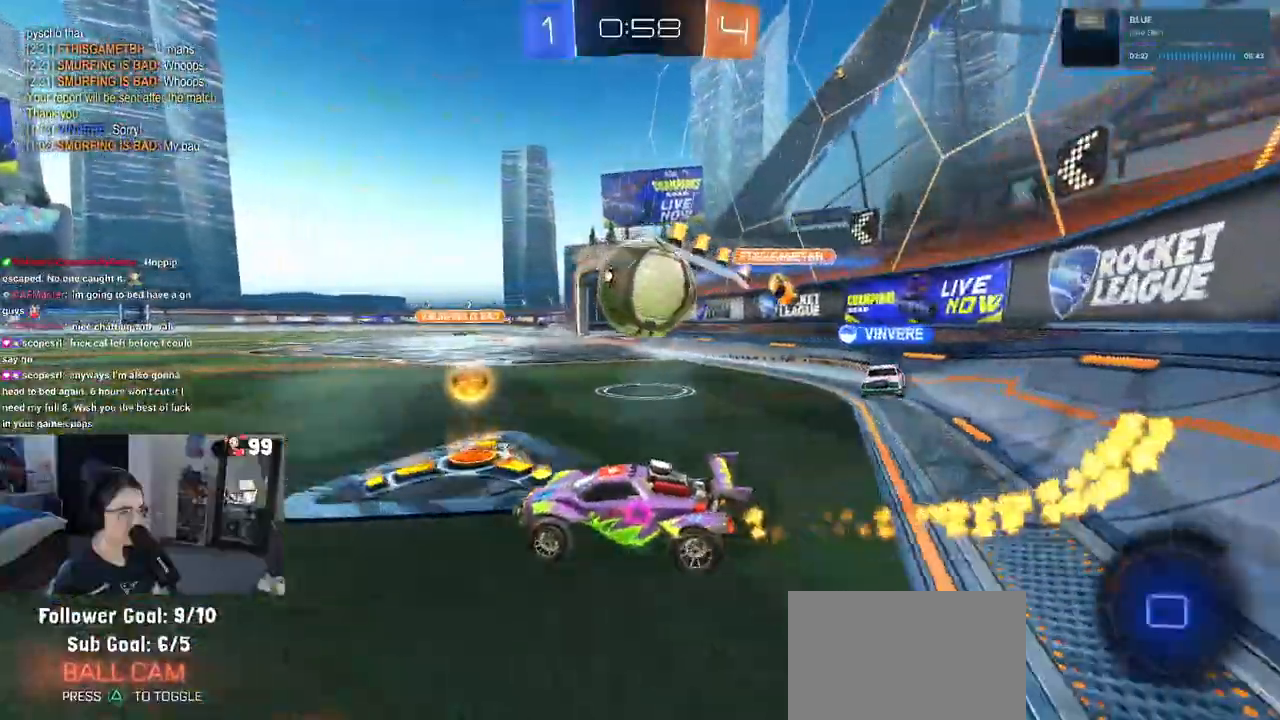
{"buttons": ["CROSS", "R1", "R2"], "left_stick": "right", "right_stick": "center", "events": [[50, "left_stick", "right"], [117, "R1", "up"], [250, "CROSS", "down"], [267, "L2", "down"], [333, "CROSS", "up"], [367, "CROSS", "down"], [417, "R1", "down"], [483, "L2", "up"]]}
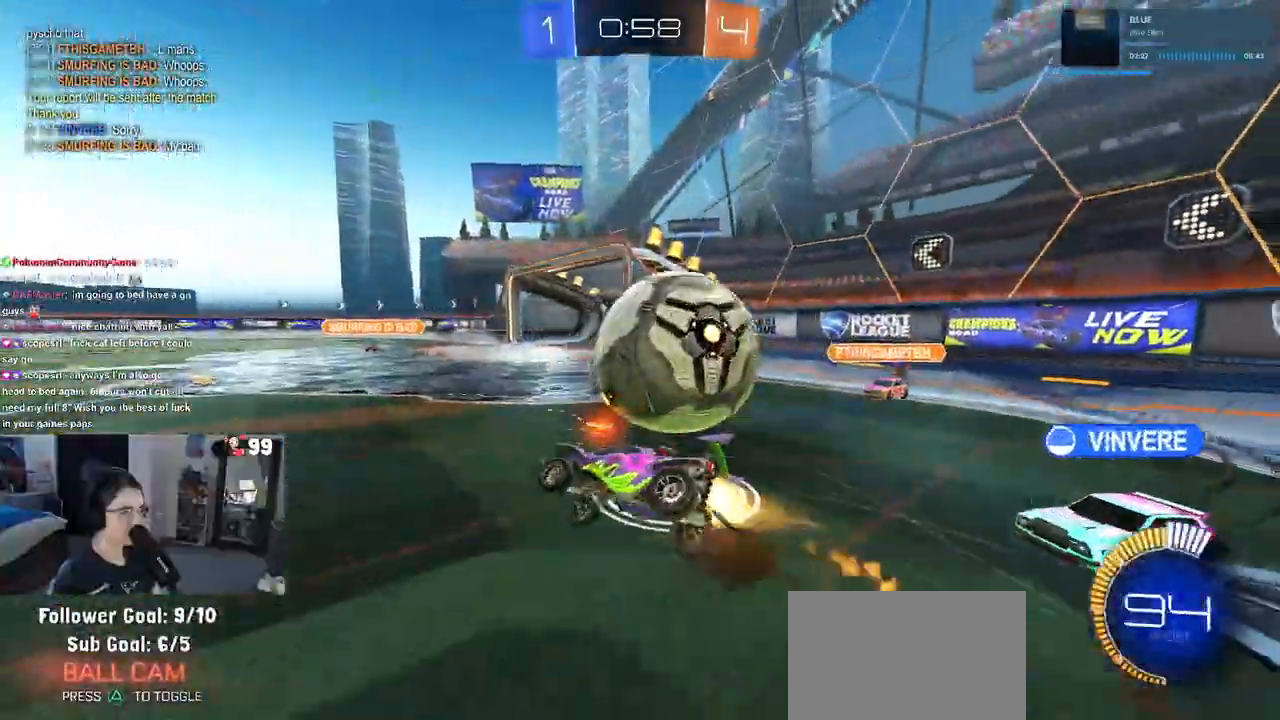
{"buttons": ["SQUARE", "R1", "R2"], "left_stick": "right", "right_stick": "center", "events": [[17, "CROSS", "up"], [17, "SQUARE", "down"]]}
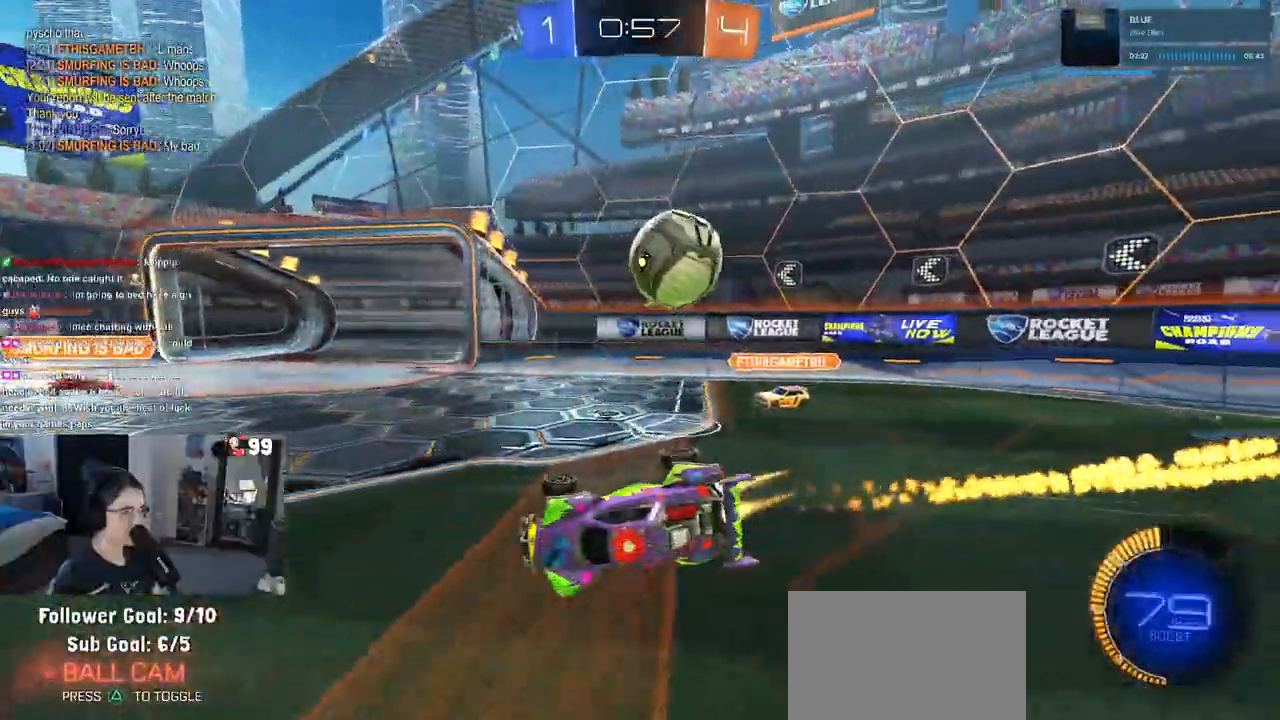
{"buttons": ["R1", "R2"], "left_stick": "center", "right_stick": "center", "events": [[83, "left_stick", "up-right"], [150, "SQUARE", "up"], [233, "left_stick", "center"]]}
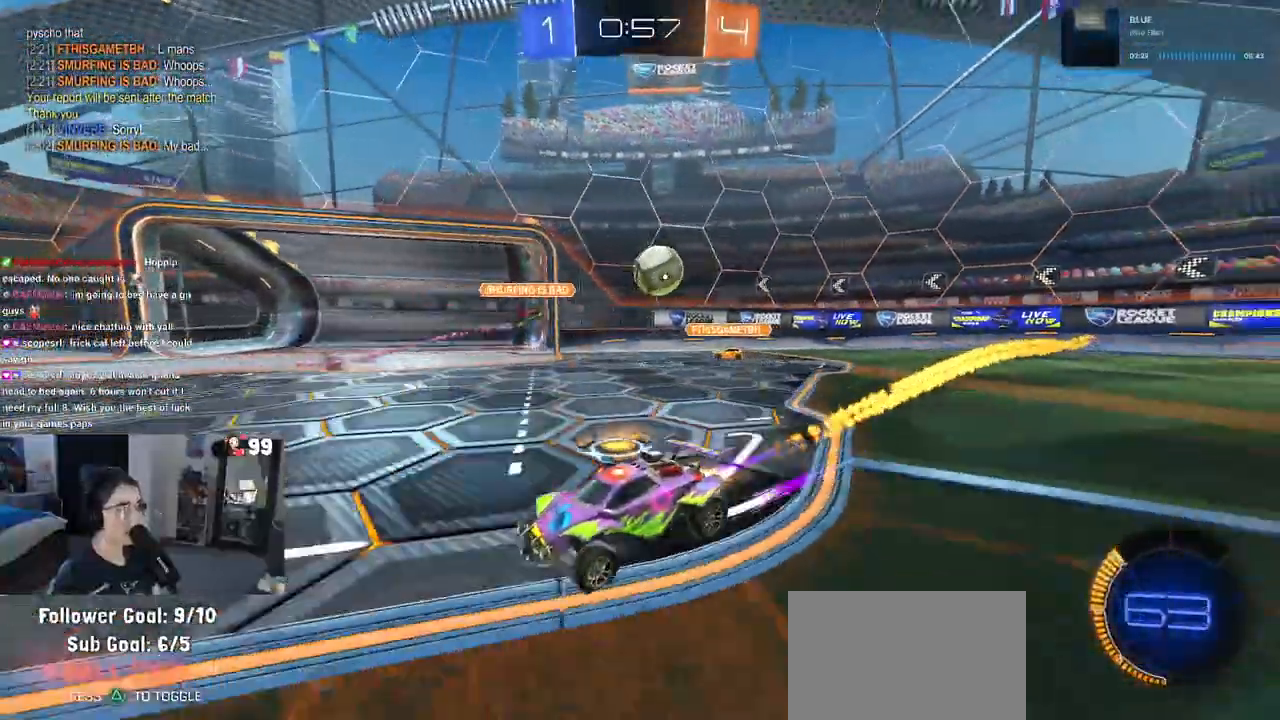
{"buttons": ["R2"], "left_stick": "left", "right_stick": "center", "events": [[100, "R1", "up"], [100, "left_stick", "left"]]}
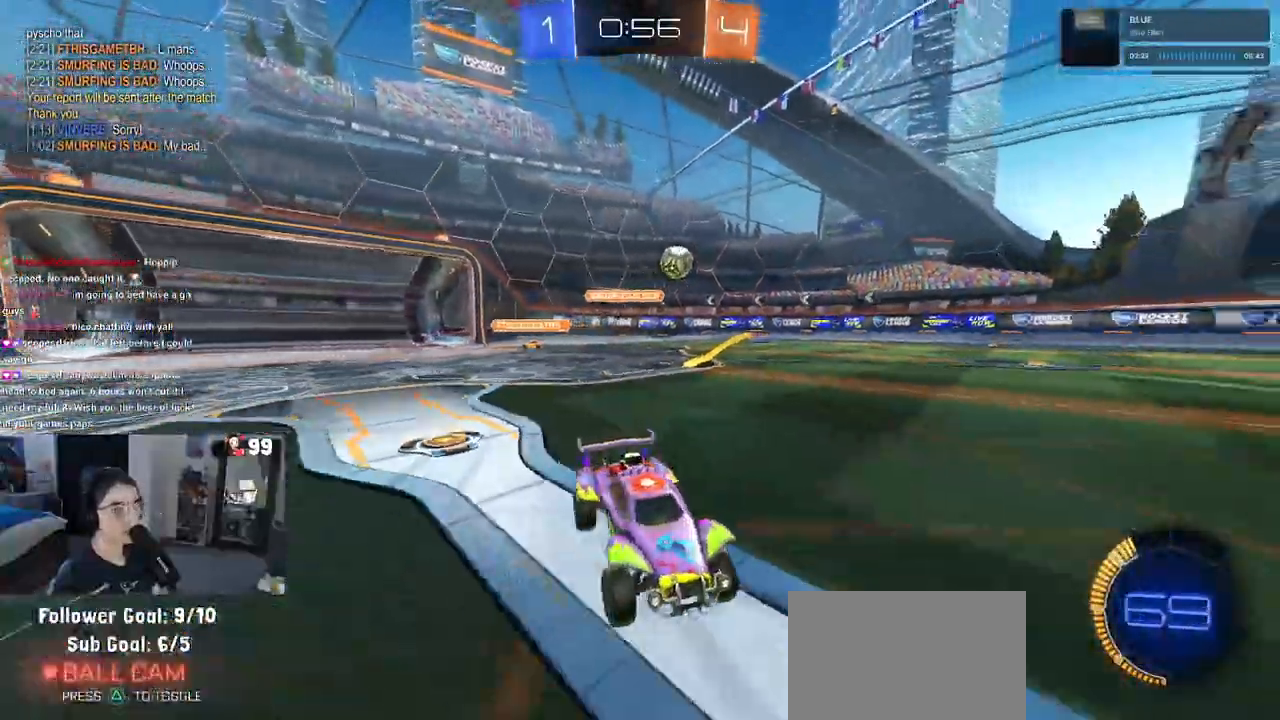
{"buttons": ["R2"], "left_stick": "left", "right_stick": "center", "events": [[217, "left_stick", "center"], [250, "R1", "down"], [317, "left_stick", "left"], [500, "R1", "up"]]}
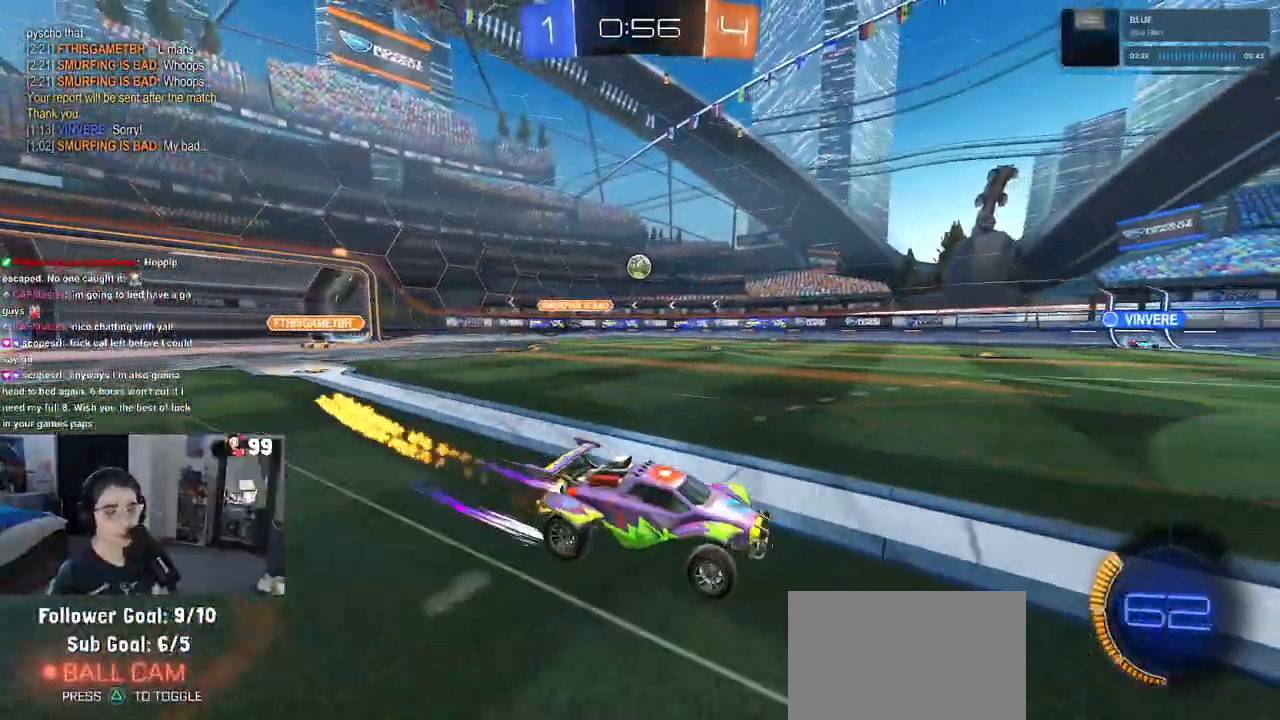
{"buttons": ["R2"], "left_stick": "center", "right_stick": "center", "events": [[183, "left_stick", "center"]]}
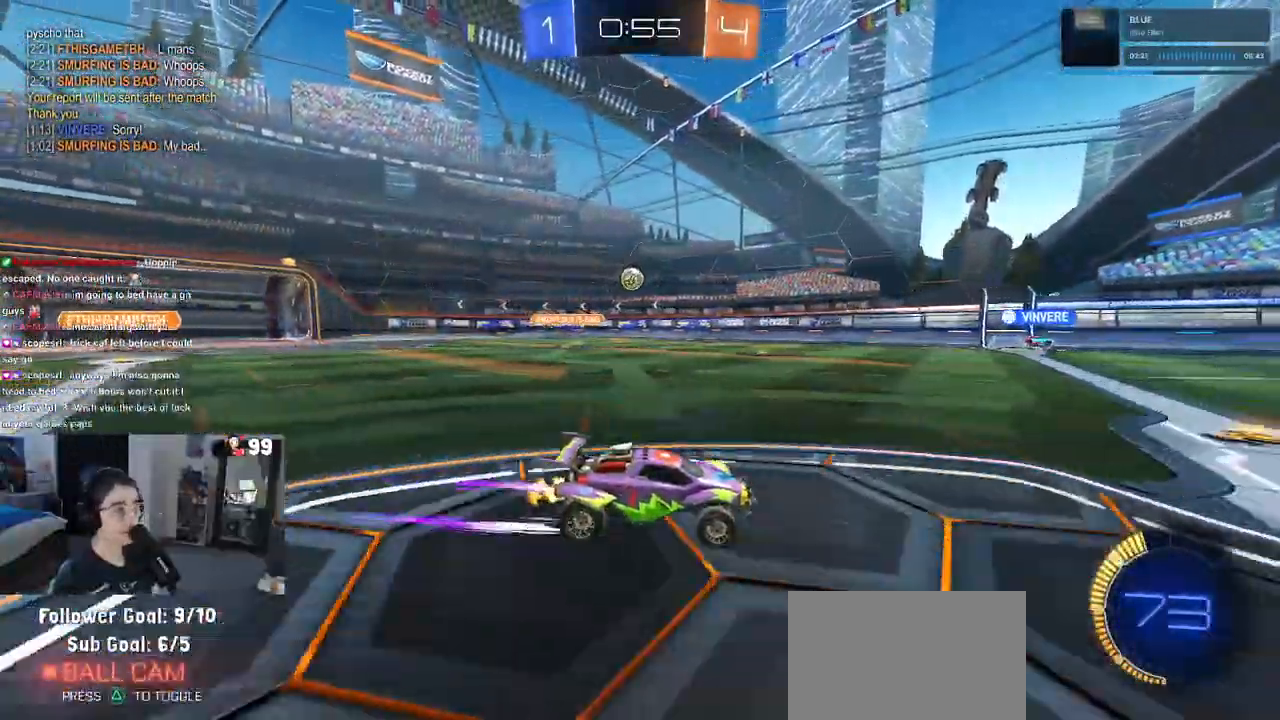
{"buttons": ["R2"], "left_stick": "center", "right_stick": "center", "events": []}
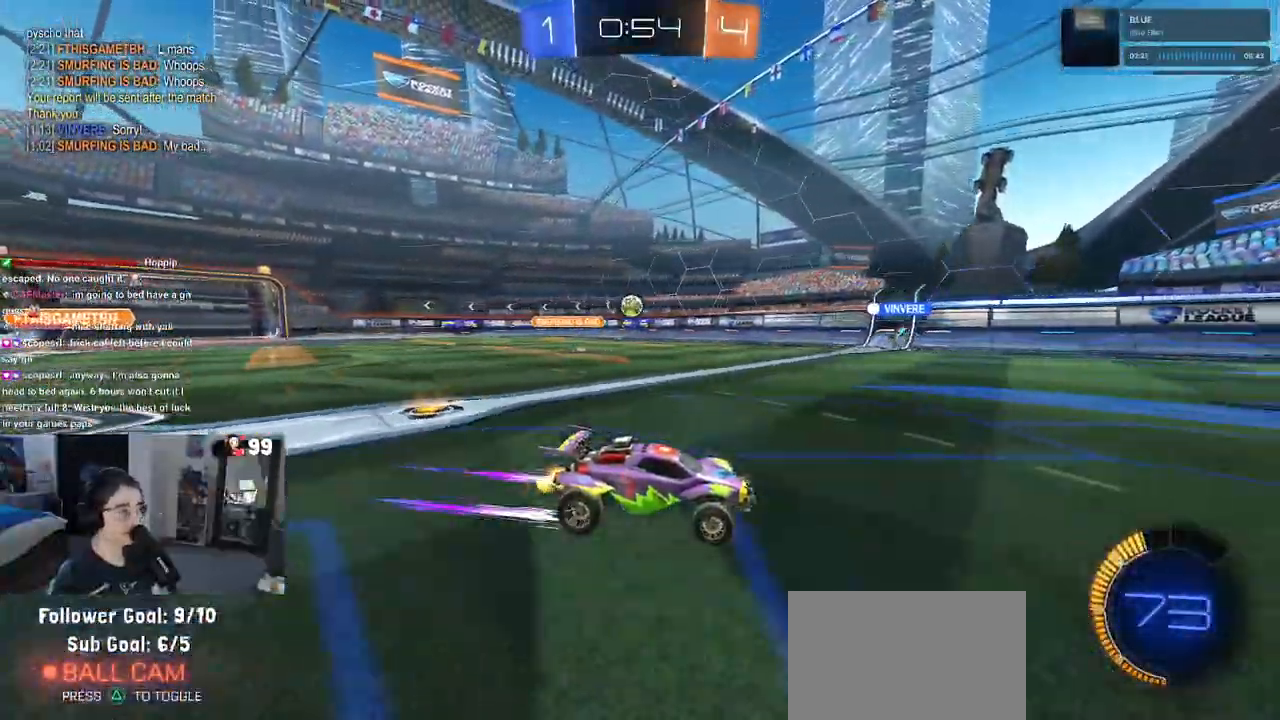
{"buttons": ["R2"], "left_stick": "center", "right_stick": "center", "events": []}